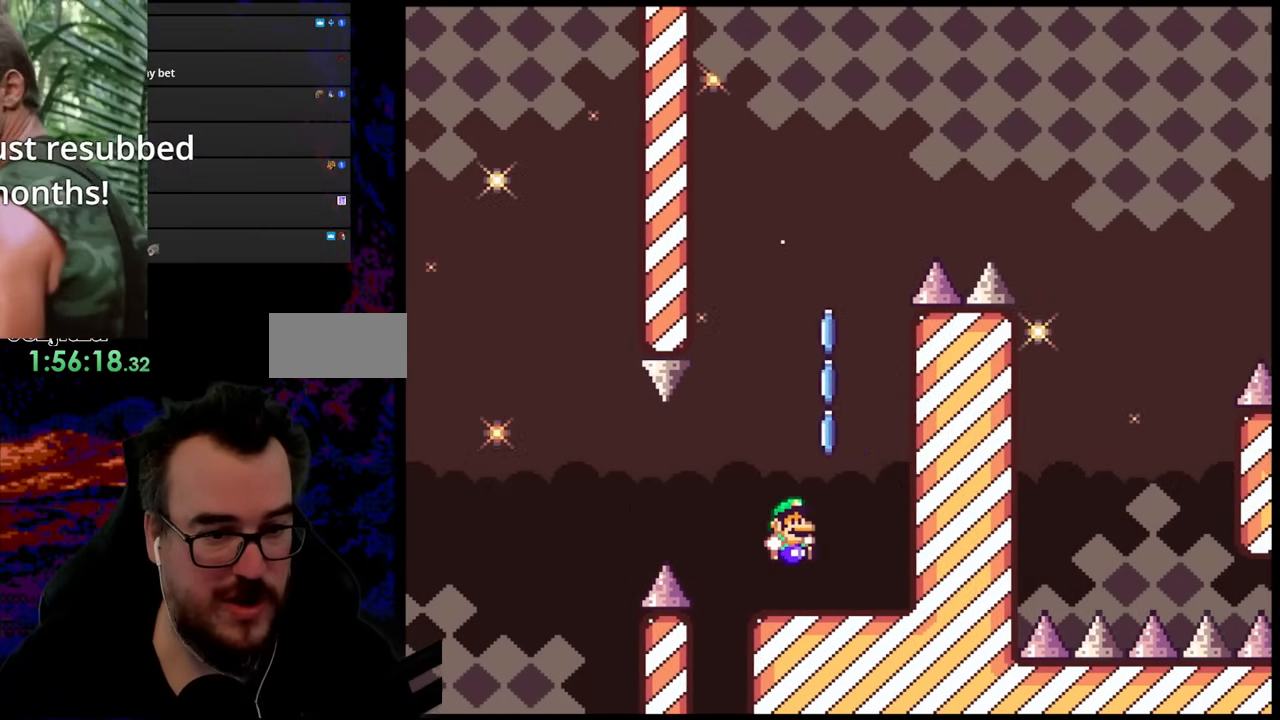
Gameplay with a controller (Nintendo layout); each line is a JSON object with the inputs held at the frame after it. "events" lists button and stick changes between this image and that frame as [ms after this image, input, new state], when the widget could be followed in between. Not read: L3 R3.
{"buttons": ["A", "X", "DPAD_RIGHT"], "events": [[83, "Y", "up"], [100, "DPAD_DOWN", "down"], [100, "DPAD_LEFT", "down"], [100, "DPAD_RIGHT", "up"], [100, "X", "down"], [117, "DPAD_DOWN", "up"], [133, "A", "down"], [400, "DPAD_DOWN", "down"], [400, "DPAD_LEFT", "up"], [417, "DPAD_DOWN", "up"], [417, "DPAD_RIGHT", "down"]]}
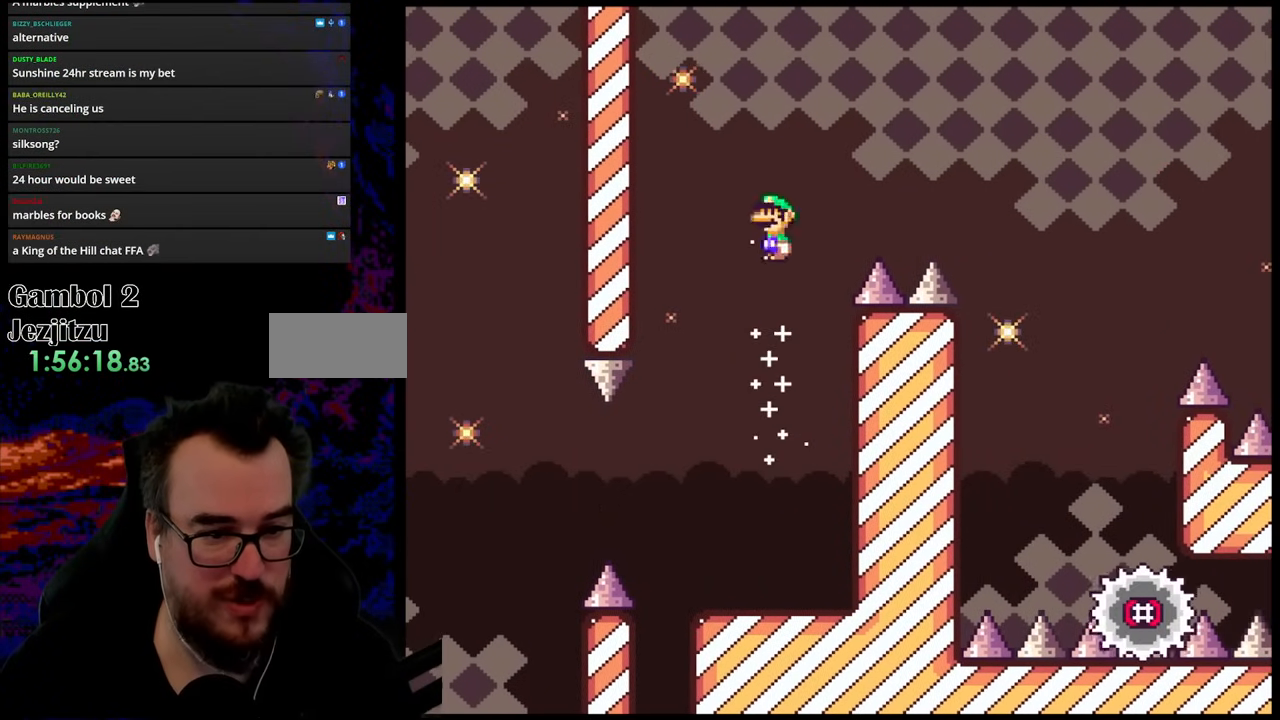
{"buttons": ["X", "DPAD_RIGHT"], "events": [[500, "A", "up"]]}
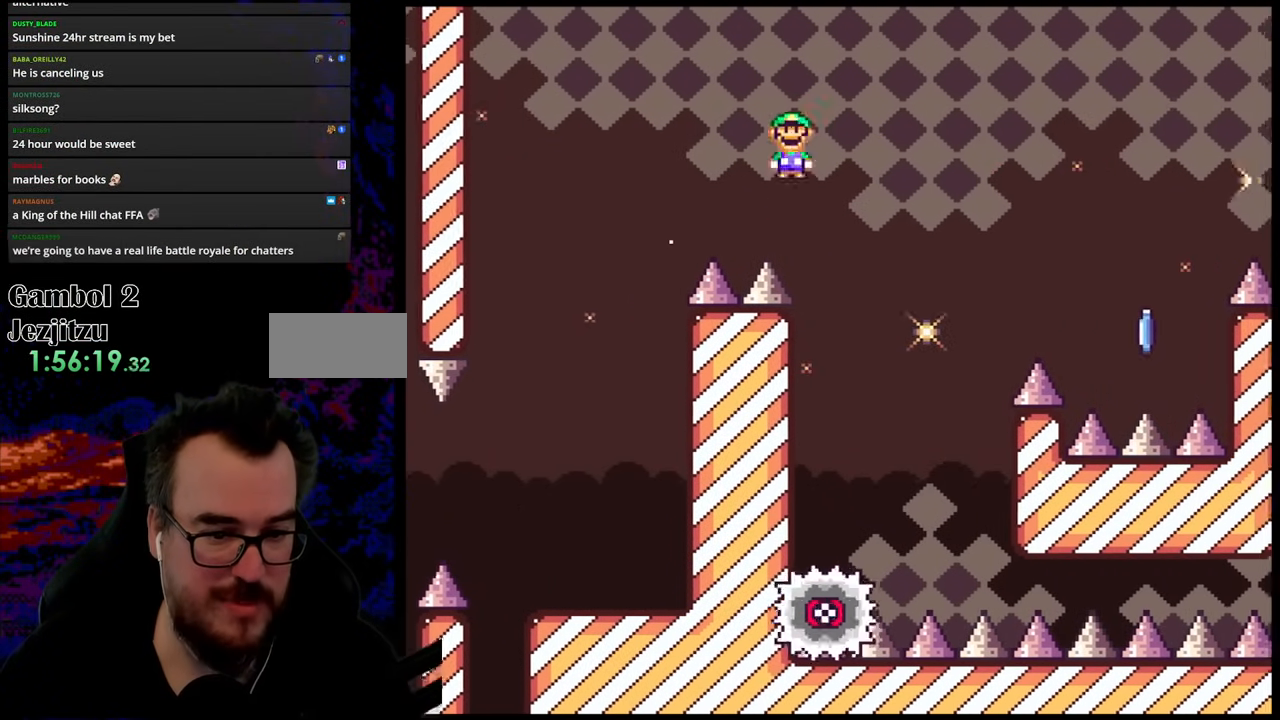
{"buttons": ["A", "X", "DPAD_LEFT"], "events": [[333, "DPAD_DOWN", "down"], [367, "DPAD_DOWN", "up"], [367, "DPAD_LEFT", "down"], [367, "DPAD_RIGHT", "up"], [467, "A", "down"]]}
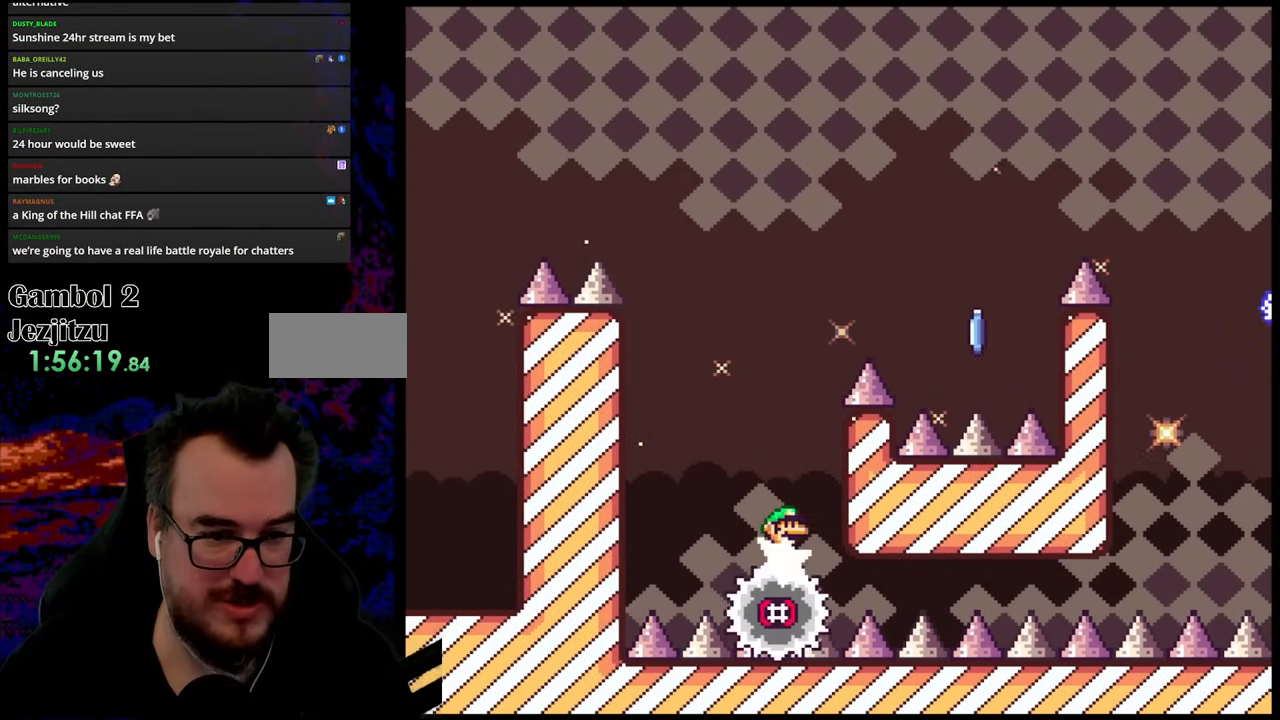
{"buttons": ["A", "X", "DPAD_RIGHT"], "events": [[83, "DPAD_LEFT", "up"], [117, "DPAD_RIGHT", "down"]]}
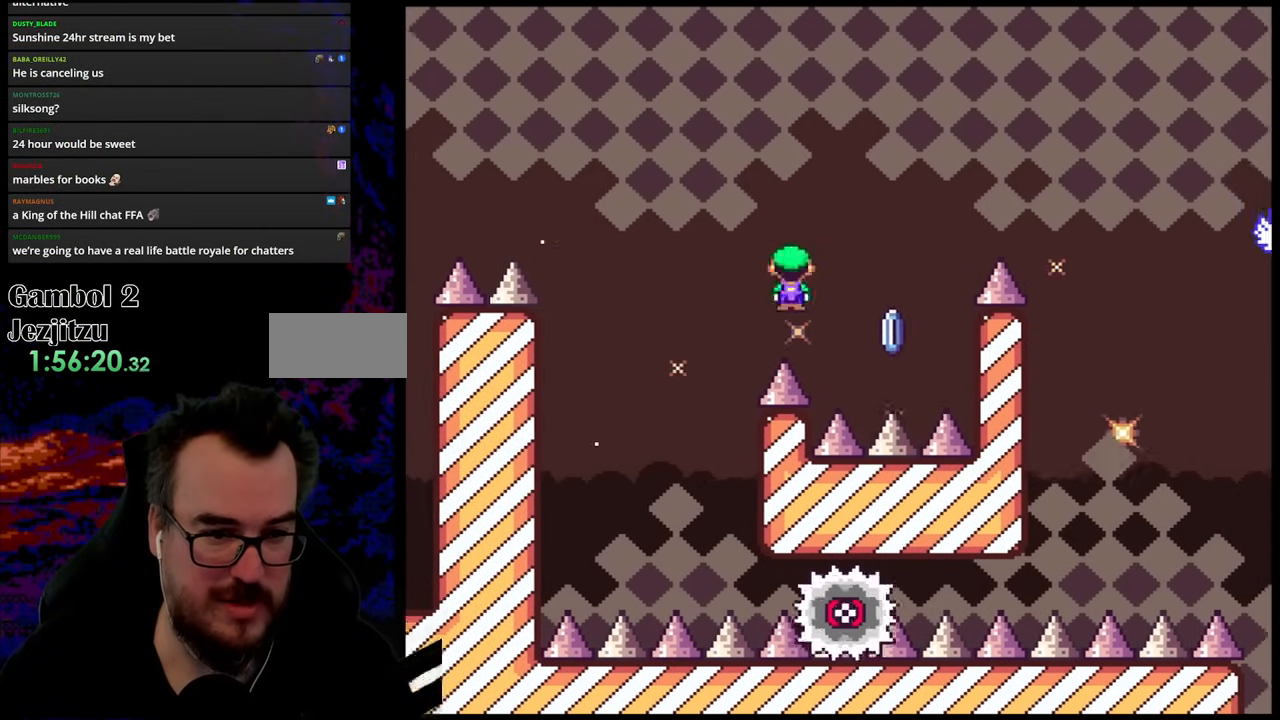
{"buttons": ["X", "DPAD_RIGHT"], "events": [[450, "A", "up"]]}
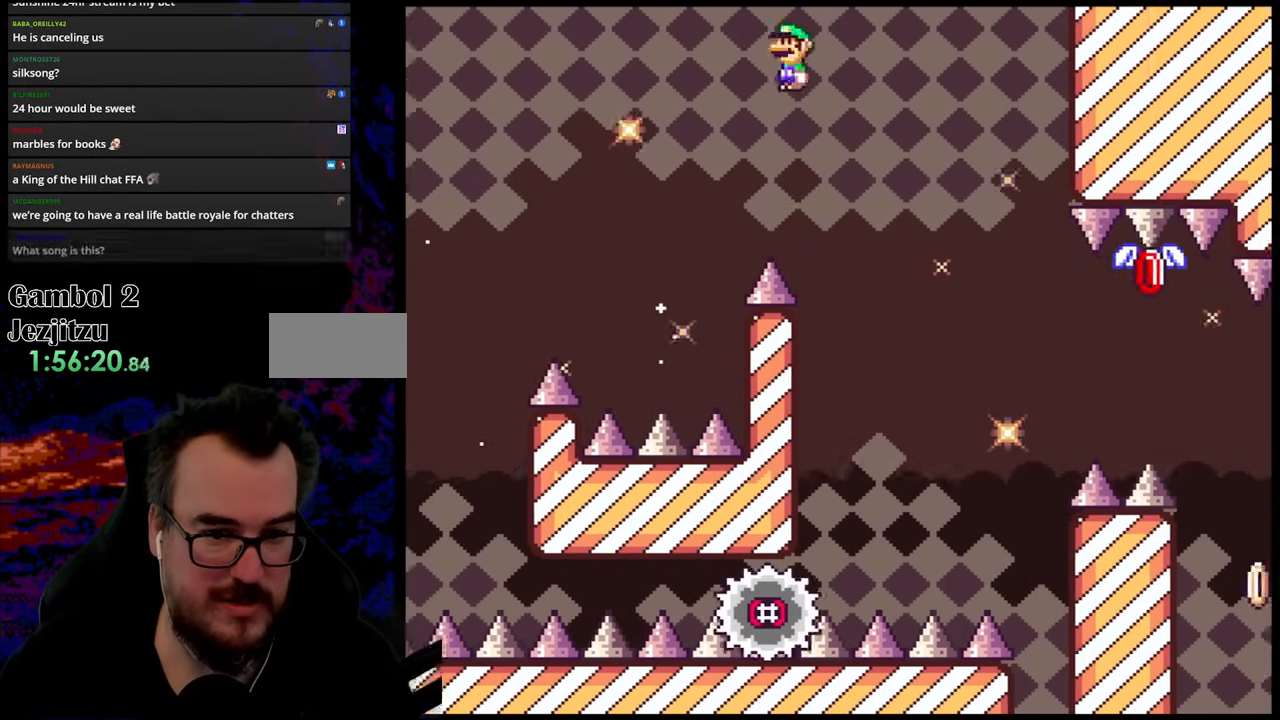
{"buttons": ["X", "DPAD_RIGHT"], "events": [[283, "DPAD_DOWN", "down"], [300, "DPAD_LEFT", "down"], [300, "DPAD_RIGHT", "up"], [317, "DPAD_DOWN", "up"], [433, "DPAD_DOWN", "down"], [433, "DPAD_LEFT", "up"], [450, "DPAD_DOWN", "up"], [450, "DPAD_RIGHT", "down"]]}
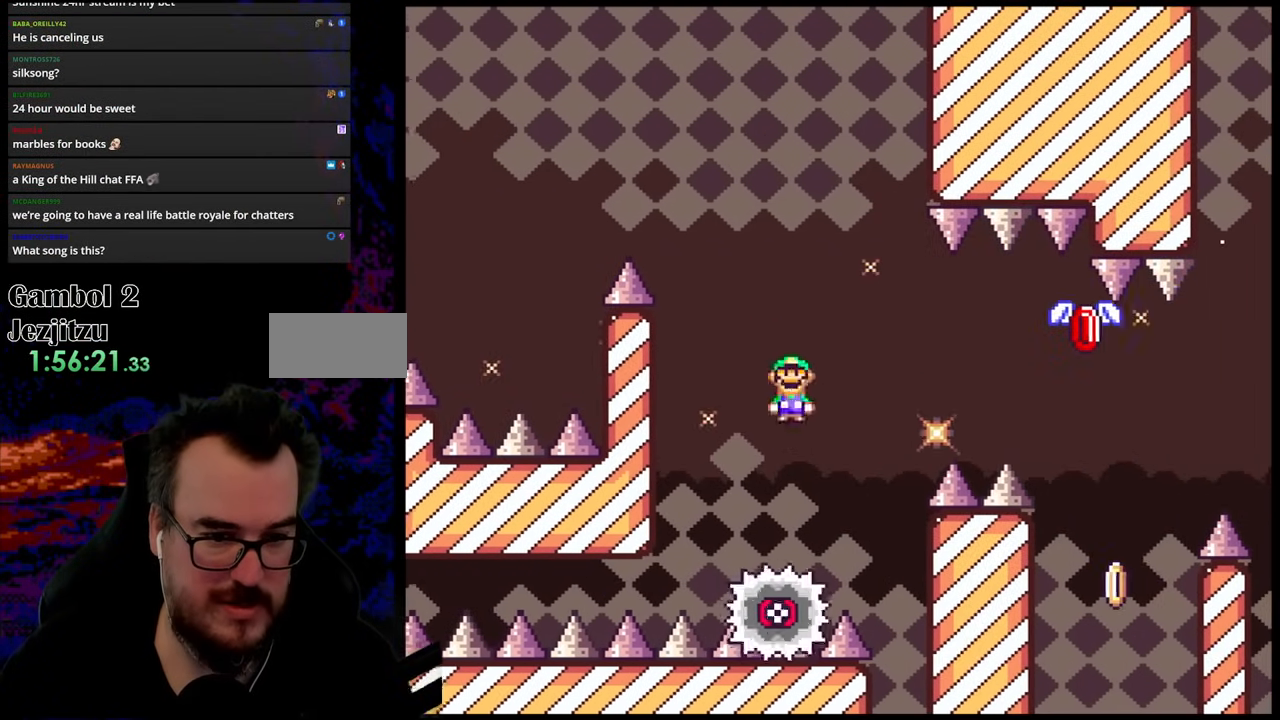
{"buttons": ["A", "X", "DPAD_RIGHT"], "events": [[50, "A", "down"], [333, "A", "up"], [483, "A", "down"]]}
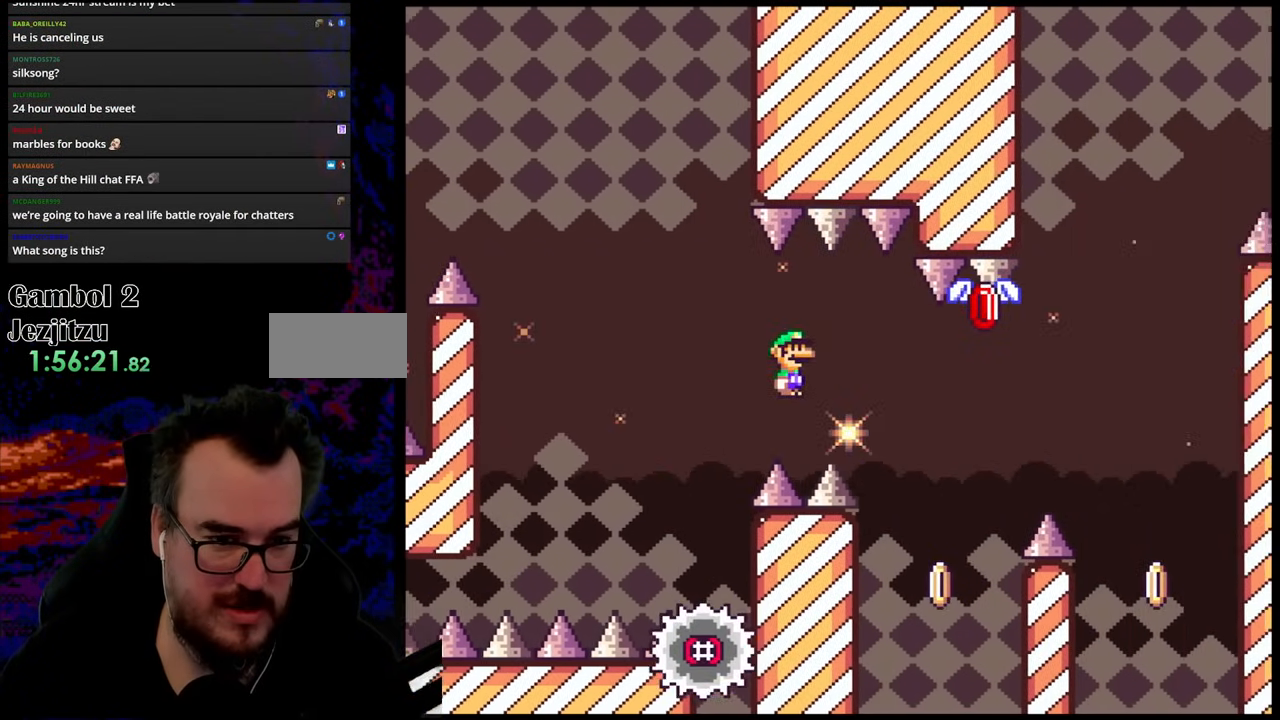
{"buttons": ["A", "X", "DPAD_RIGHT"], "events": [[283, "DPAD_DOWN", "down"], [300, "DPAD_RIGHT", "up"], [317, "DPAD_DOWN", "up"], [317, "DPAD_LEFT", "down"], [400, "DPAD_DOWN", "down"], [417, "DPAD_LEFT", "up"], [417, "DPAD_RIGHT", "down"], [433, "DPAD_DOWN", "up"]]}
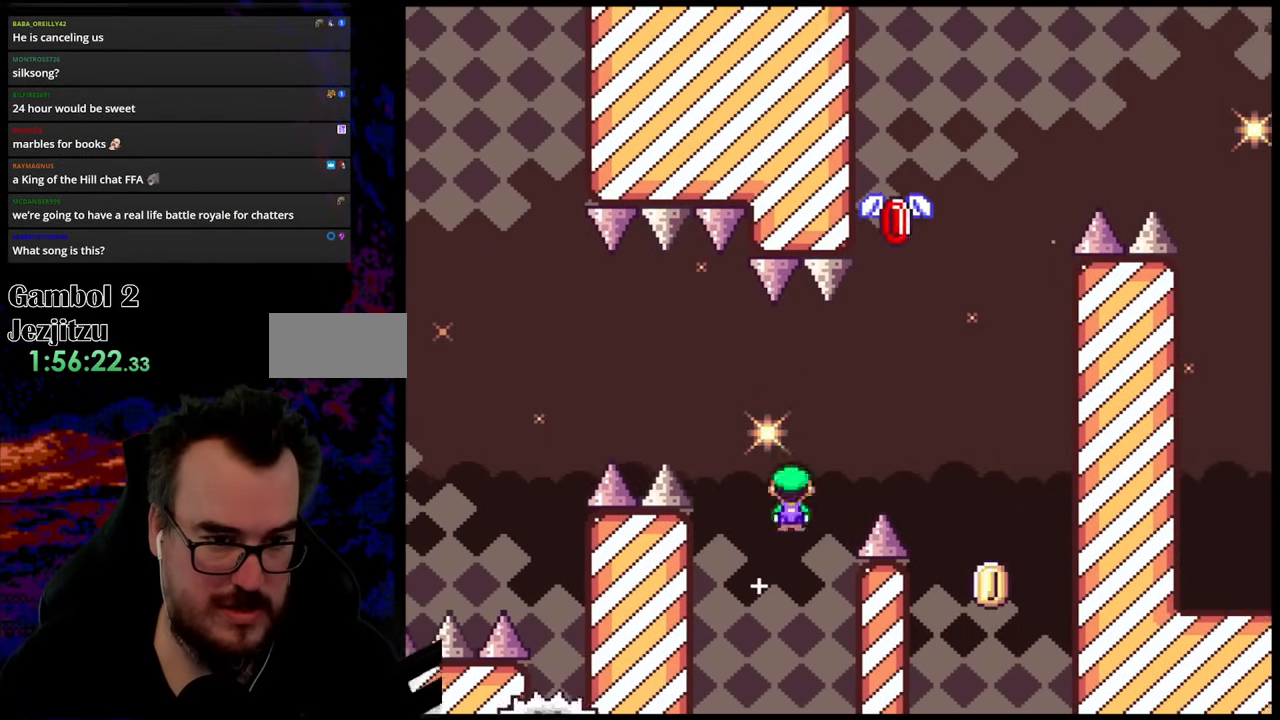
{"buttons": ["A", "X", "DPAD_DOWN", "DPAD_LEFT"], "events": [[83, "A", "up"], [483, "DPAD_DOWN", "down"], [500, "A", "down"], [500, "DPAD_LEFT", "down"], [500, "DPAD_RIGHT", "up"]]}
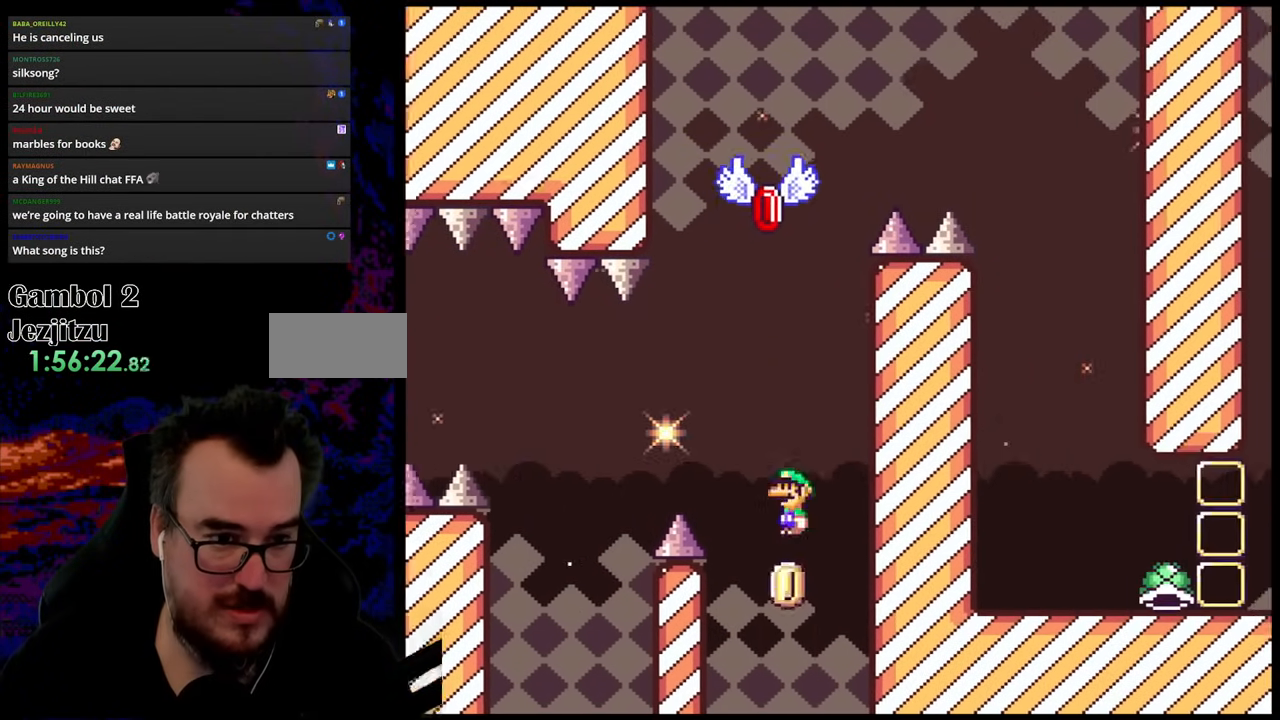
{"buttons": ["A", "X", "DPAD_LEFT"], "events": [[17, "DPAD_DOWN", "up"], [150, "DPAD_LEFT", "up"], [183, "DPAD_RIGHT", "down"], [367, "DPAD_RIGHT", "up"], [383, "DPAD_LEFT", "down"]]}
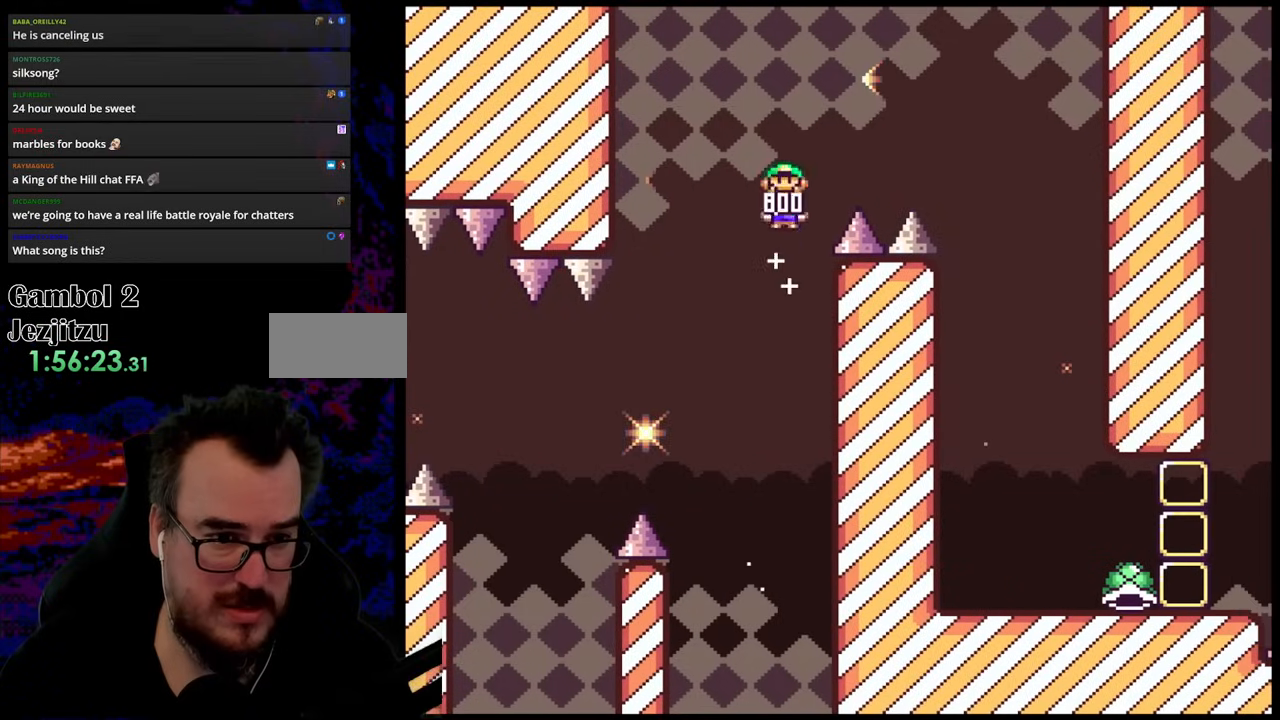
{"buttons": ["A", "X", "DPAD_RIGHT"], "events": [[50, "DPAD_DOWN", "down"], [50, "DPAD_LEFT", "up"], [67, "DPAD_DOWN", "up"], [67, "DPAD_RIGHT", "down"]]}
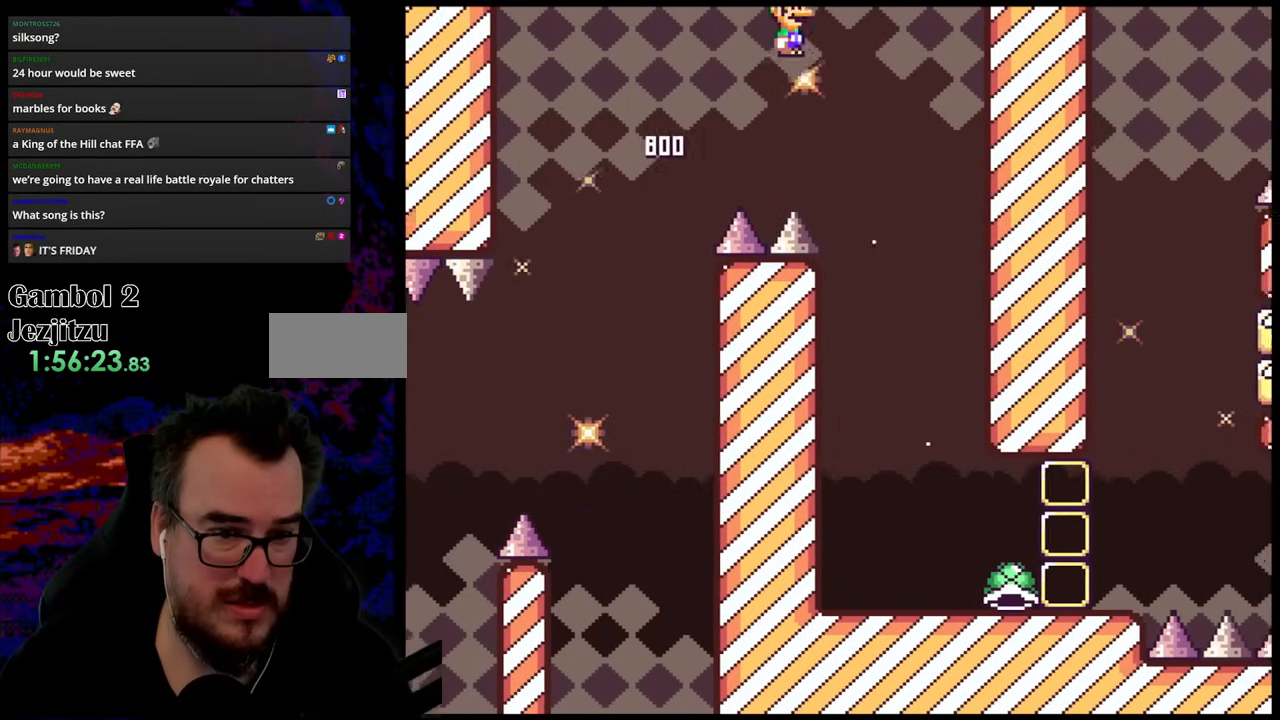
{"buttons": ["Y", "DPAD_LEFT"], "events": [[167, "A", "up"], [233, "Y", "down"], [250, "X", "up"], [283, "DPAD_LEFT", "down"], [283, "DPAD_RIGHT", "up"]]}